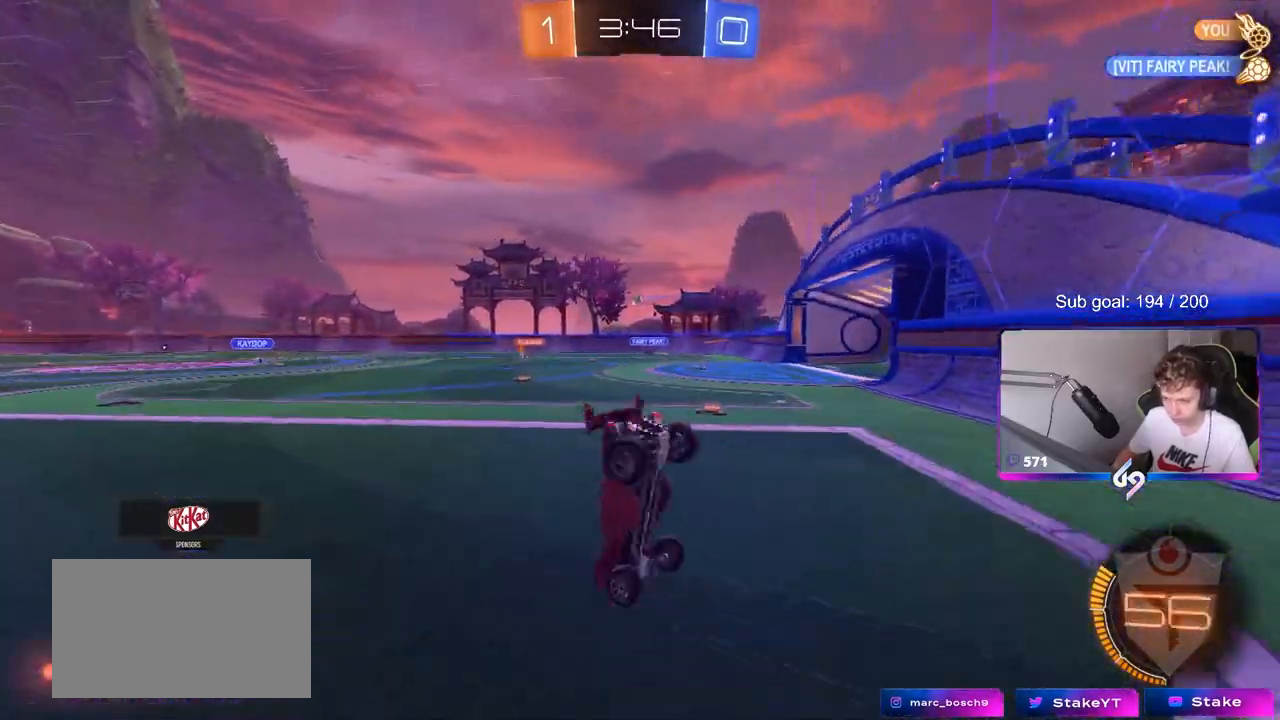
Gameplay with keyboard and mouse; each line is a JSON object with the keys and mouse buttons held at the frame after it. "events" lists presses ("down") and releases ("up") of "1", "2", "3", "4", "5", "a", "alt", "c", "caps_lock", "ctrl", "d", "e", "f", "g", "q", "r", "s", "shift", "space", "t", "tab", "v", "w", "x", "z", "mouse_left", "mouse_wheel" and "mouse_right" between this image and that frame as [ms after this image, input, new state], when the widget could be followed in between. "mouse_left", "mouse_wheel", "mouse_right" = the "left", "wheel", "right" buttons of the "mouse" list. No other keys are recorded. "wheel" means that the mouse wheel is clicked or scrolled. "mouse_move" is the direction in which the mouse moves at that frame (one of eight, or "still"), when it could be read.
{"keys": [], "mouse": [], "mouse_move": "still", "events": [[417, "w", "up"]]}
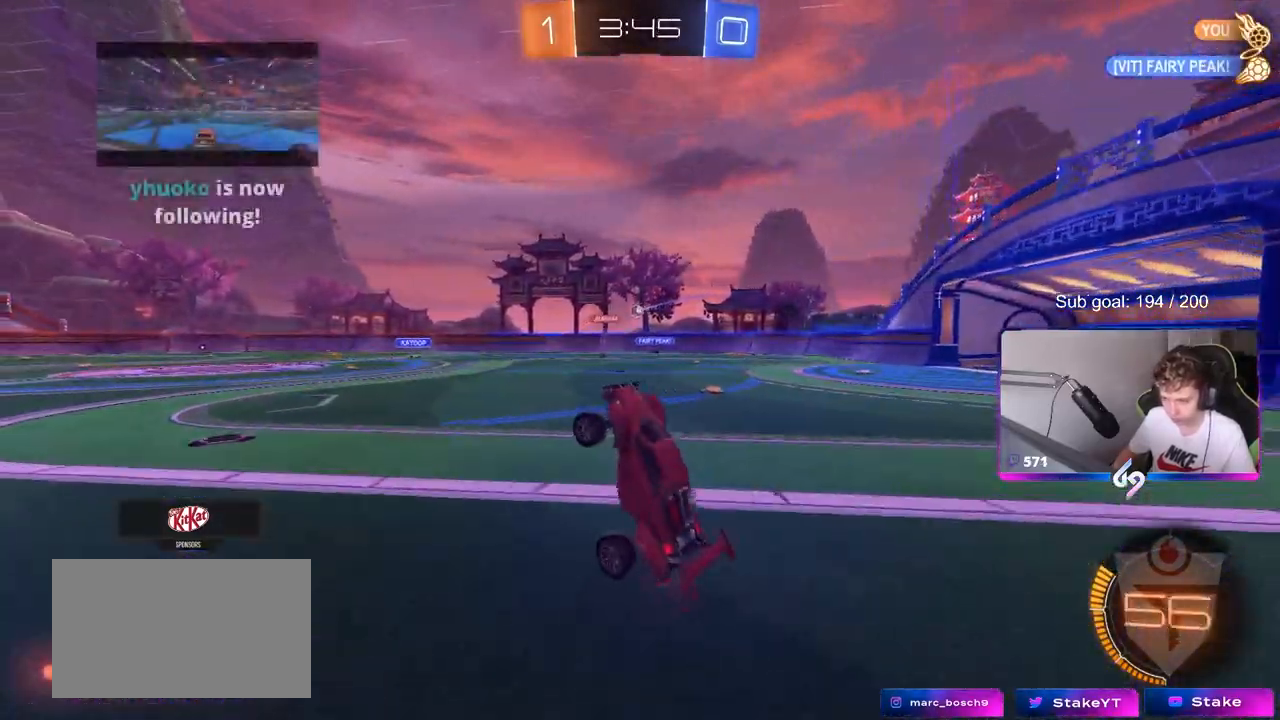
{"keys": ["d", "w"], "mouse": [], "mouse_move": "still", "events": [[283, "d", "down"], [417, "w", "down"]]}
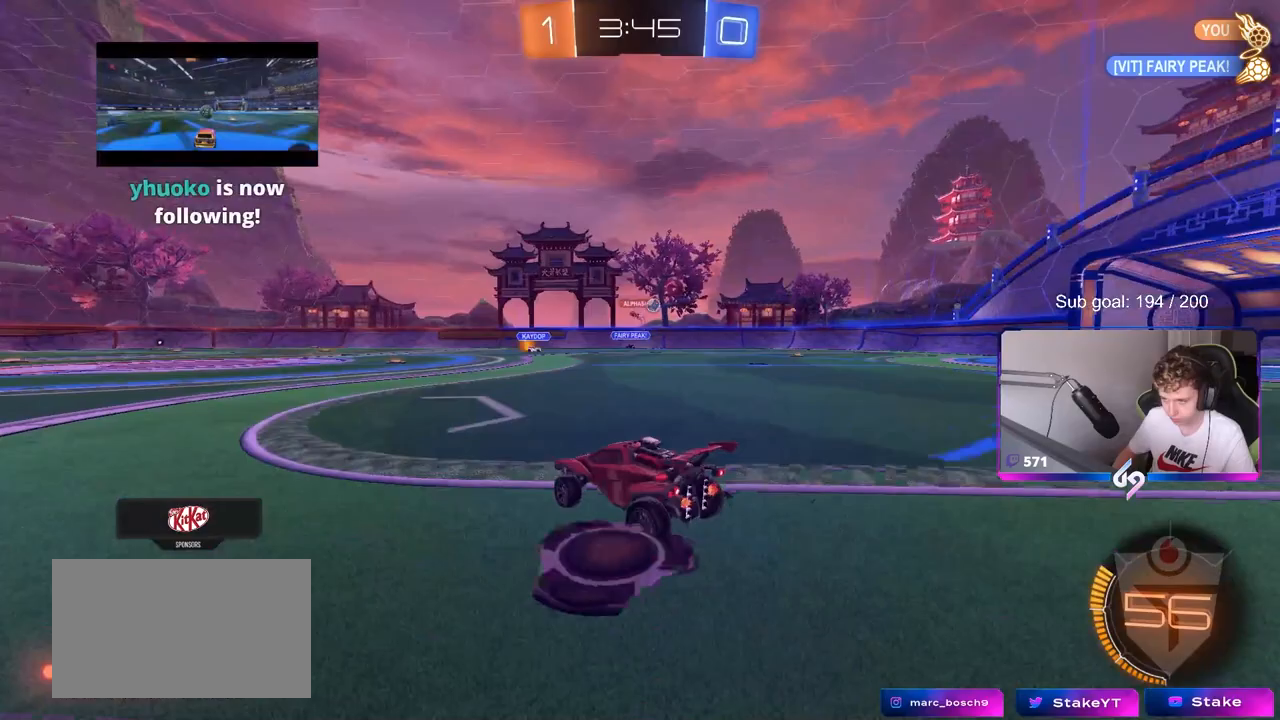
{"keys": ["w"], "mouse": [], "mouse_move": "still", "events": [[67, "mouse_left", "down"], [400, "d", "up"], [433, "mouse_left", "up"]]}
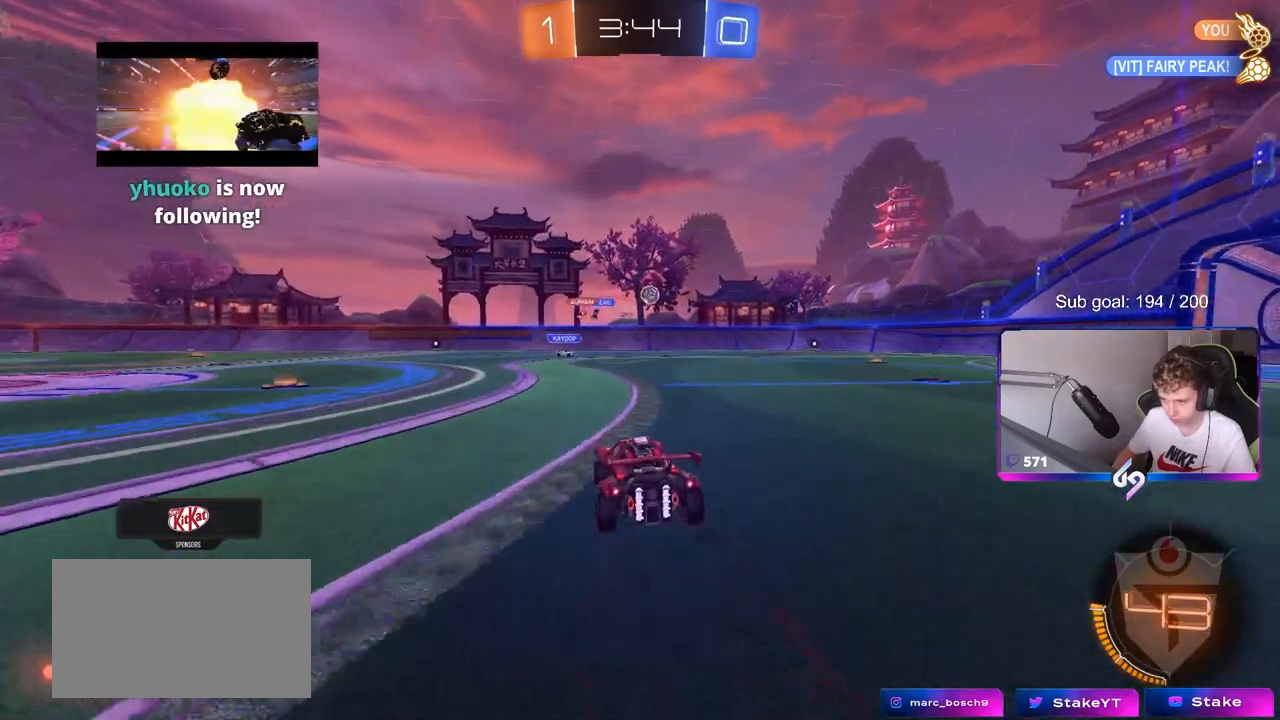
{"keys": ["d", "s"], "mouse": [], "mouse_move": "still", "events": [[183, "w", "up"], [267, "a", "down"], [267, "s", "down"], [467, "a", "up"], [467, "d", "down"], [467, "s", "up"], [500, "s", "down"]]}
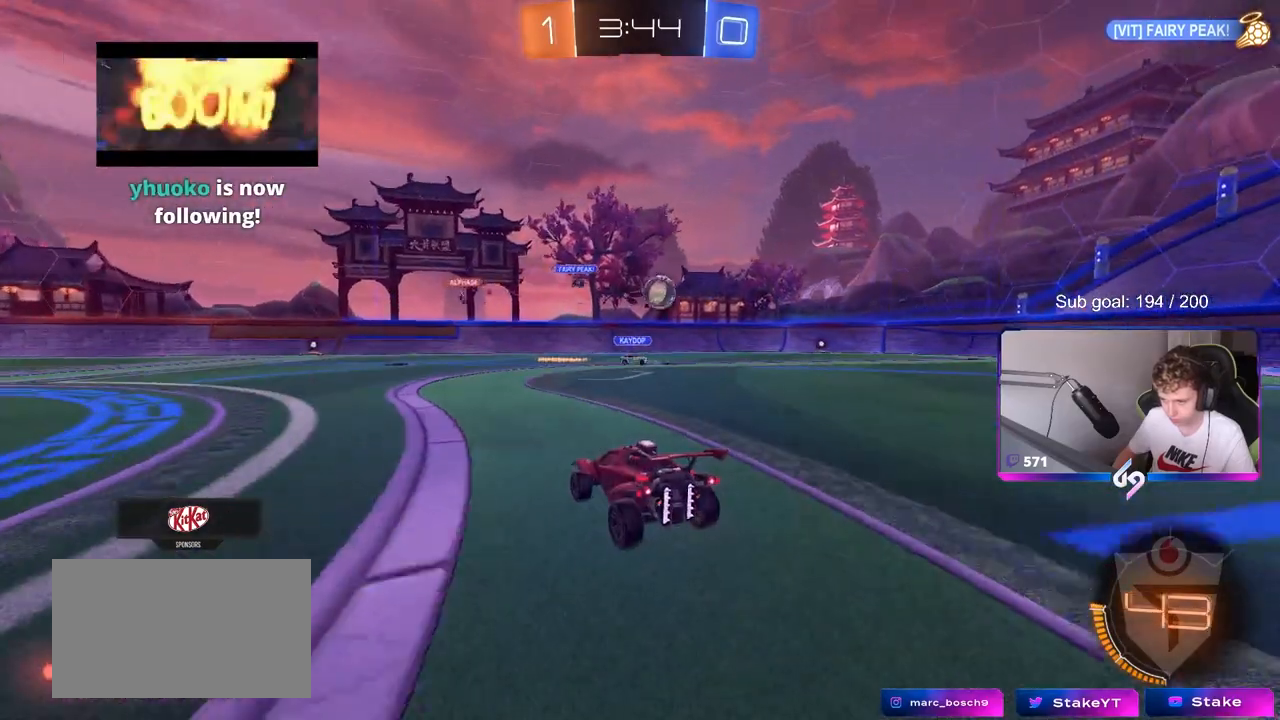
{"keys": ["w"], "mouse": [], "mouse_move": "still", "events": [[50, "a", "down"], [150, "a", "up"], [250, "s", "up"], [383, "w", "down"], [467, "d", "up"]]}
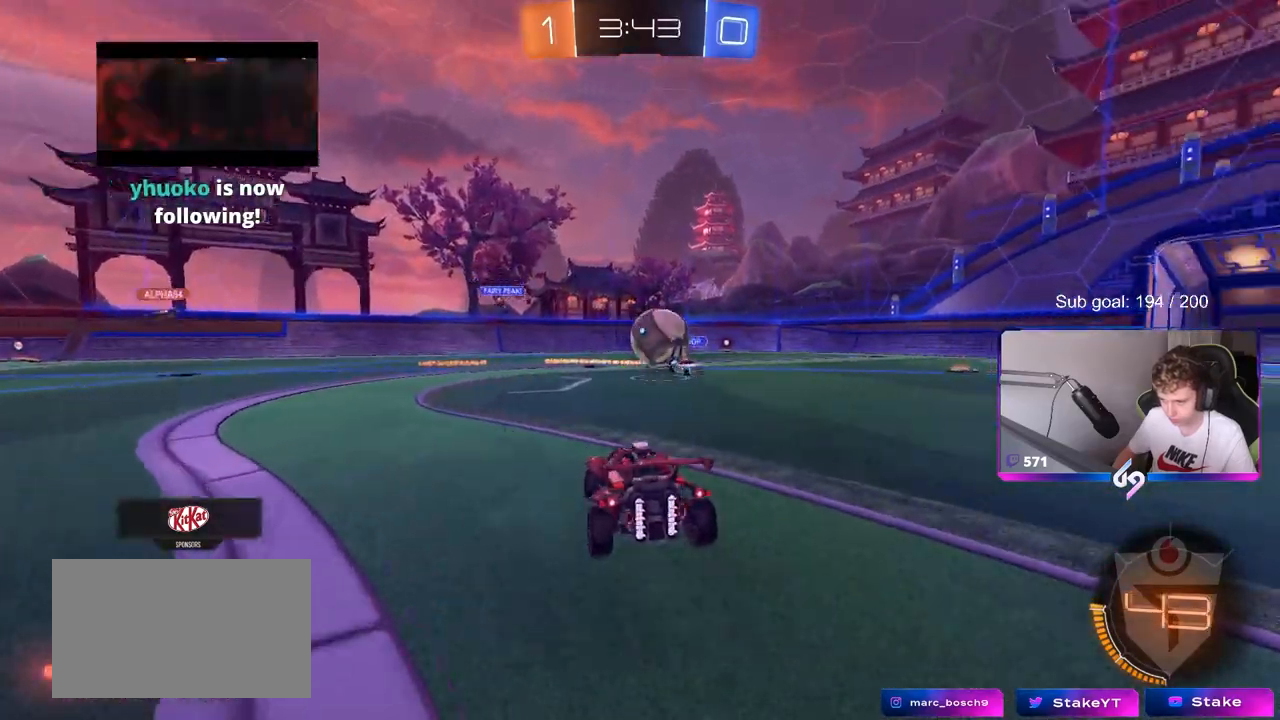
{"keys": ["d", "shift"], "mouse": ["left"], "mouse_move": "up-right", "events": [[67, "d", "down"], [67, "mouse_left", "down"], [167, "w", "up"], [217, "mouse_right", "down"], [250, "d", "up"], [250, "shift", "down"], [317, "d", "down"], [317, "mouse_right", "up"], [350, "mouse_right", "down"], [500, "mouse_right", "up"]]}
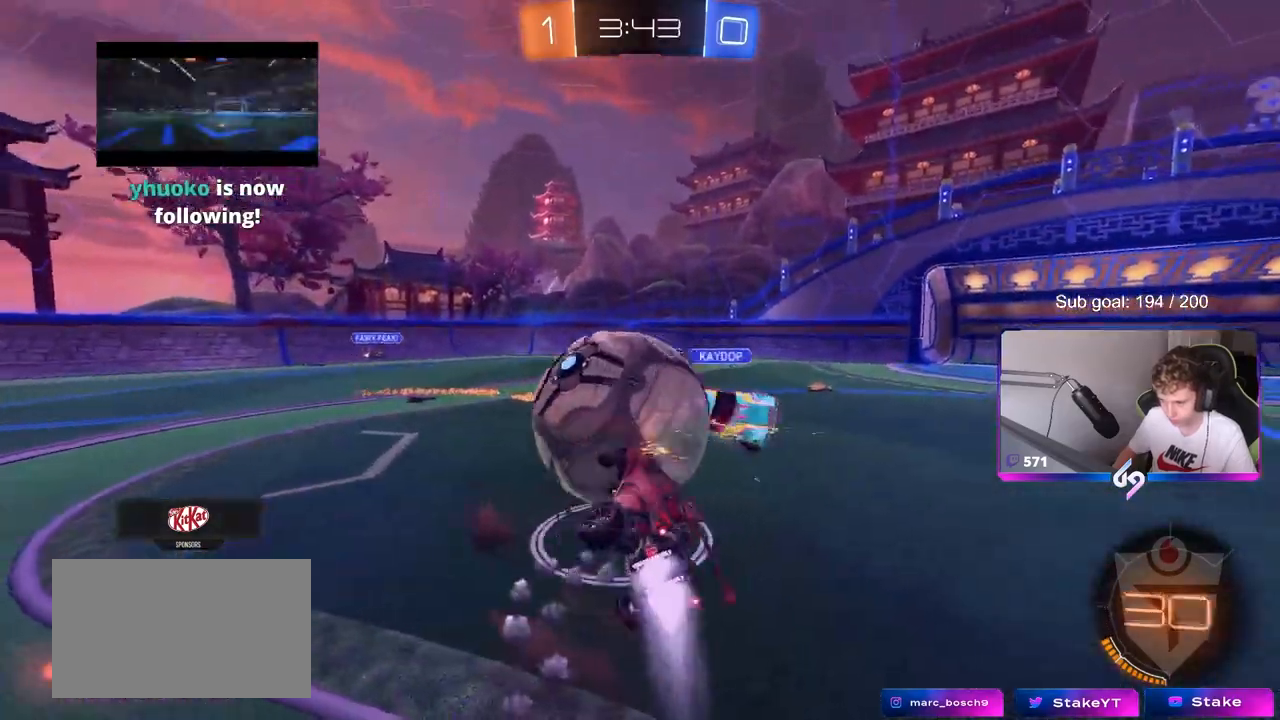
{"keys": ["a", "s"], "mouse": [], "mouse_move": "still", "events": [[183, "mouse_left", "up"], [267, "a", "down"], [267, "s", "down"], [267, "shift", "up"], [317, "d", "up"]]}
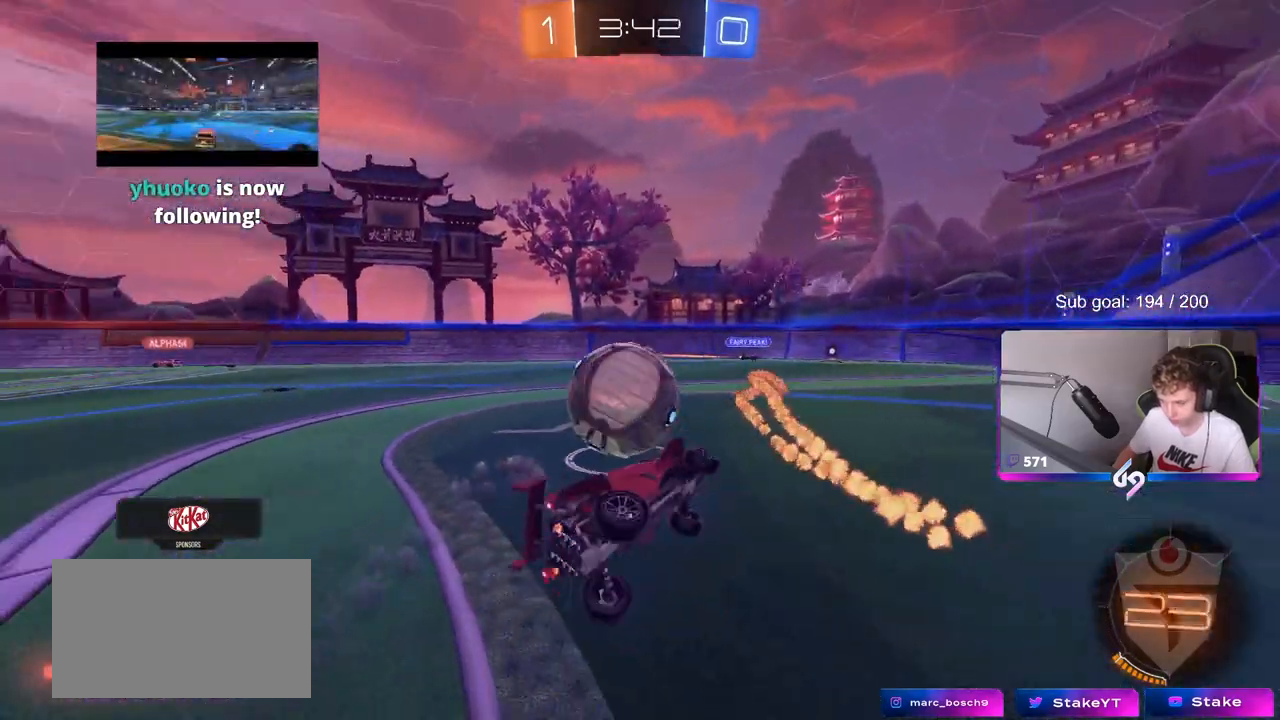
{"keys": ["a", "w"], "mouse": ["left"], "mouse_move": "still", "events": [[150, "s", "up"], [233, "w", "down"], [433, "mouse_left", "down"]]}
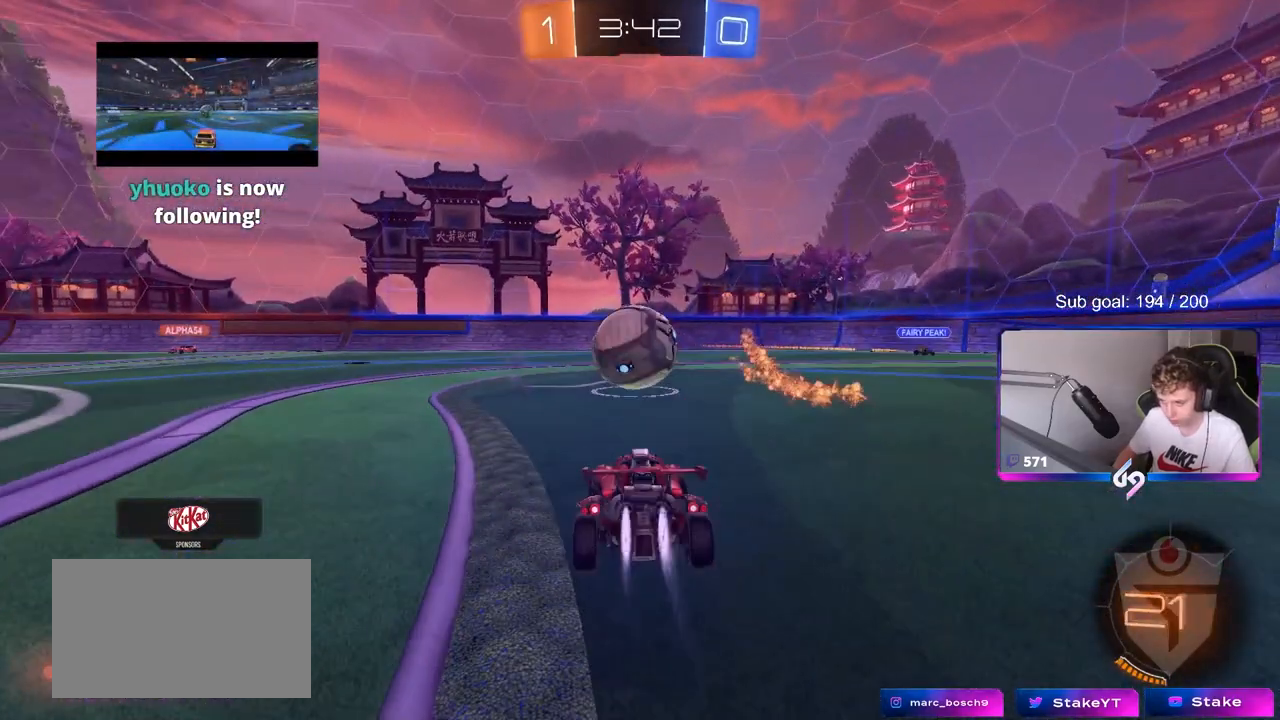
{"keys": ["a", "s", "shift"], "mouse": ["left", "right"], "mouse_move": "down-left", "events": [[33, "a", "up"], [167, "d", "down"], [250, "mouse_right", "down"], [350, "a", "down"], [350, "d", "up"], [350, "mouse_right", "up"], [350, "shift", "down"], [433, "mouse_right", "down"], [483, "s", "down"], [483, "w", "up"]]}
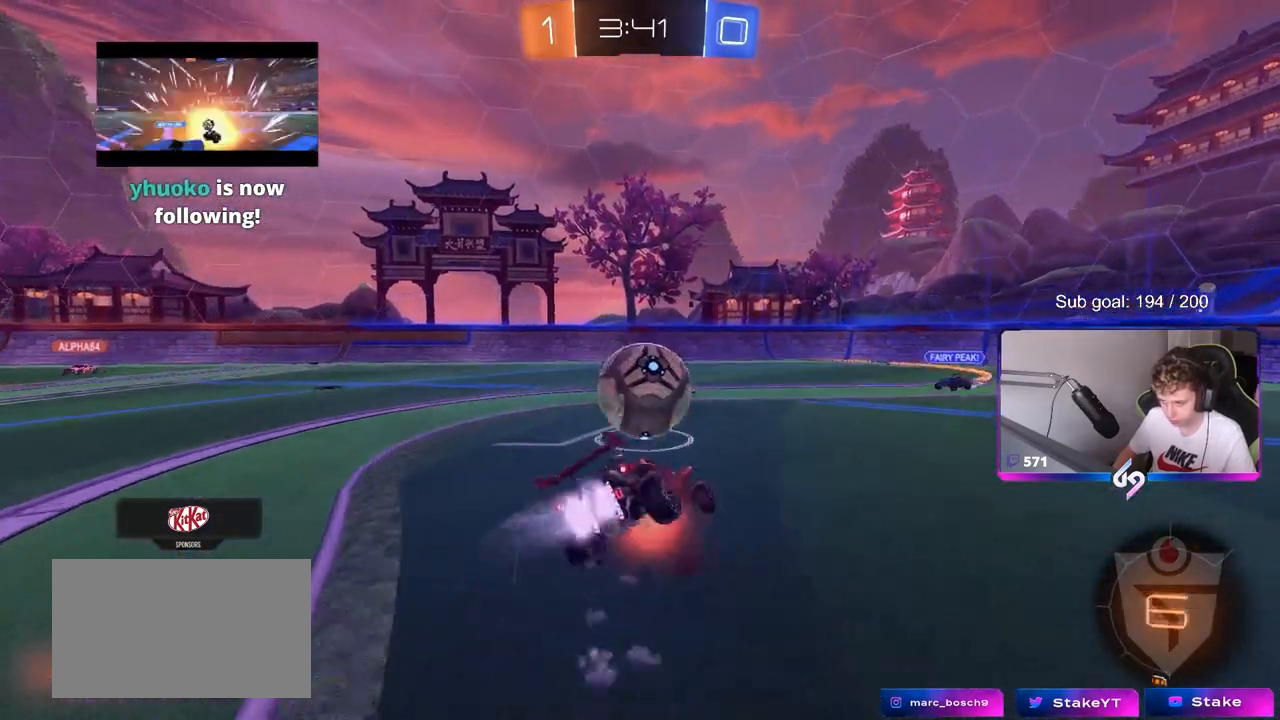
{"keys": ["a", "s", "shift"], "mouse": [], "mouse_move": "up-left", "events": [[133, "mouse_right", "up"], [317, "s", "up"], [417, "mouse_left", "up"], [467, "s", "down"]]}
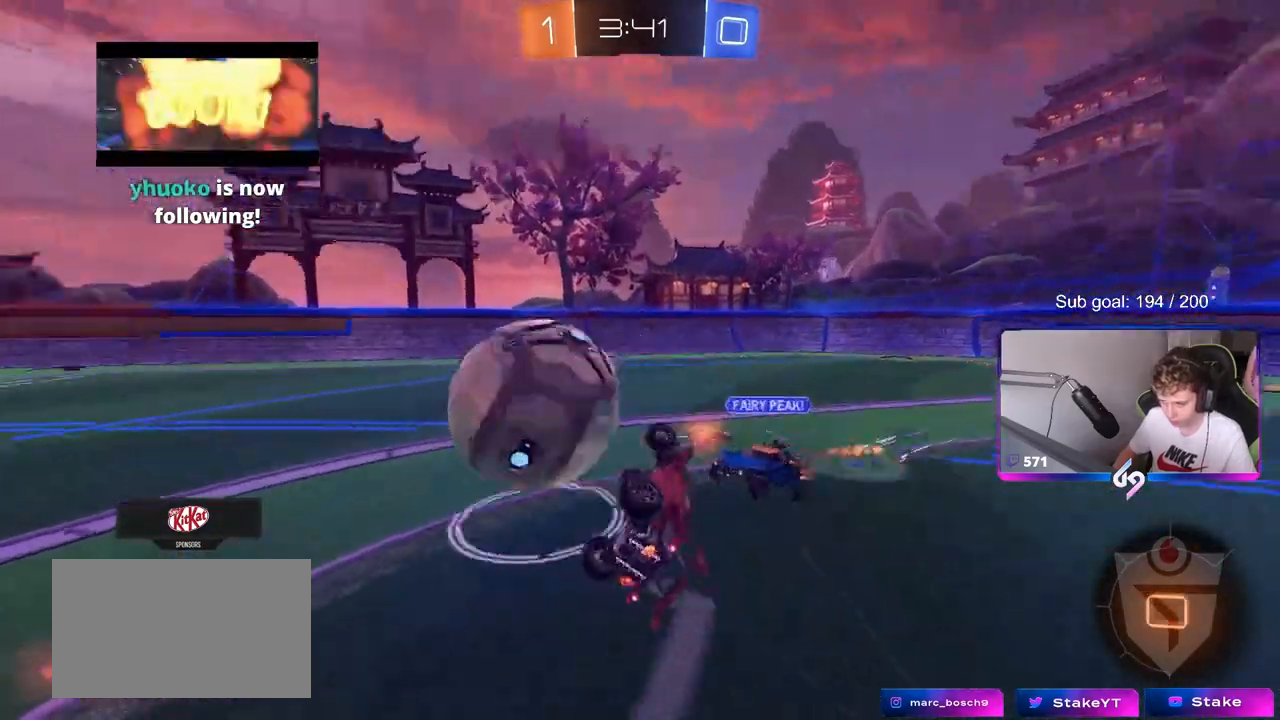
{"keys": ["w"], "mouse": [], "mouse_move": "still", "events": [[100, "s", "up"], [233, "shift", "up"], [433, "w", "down"], [467, "a", "up"]]}
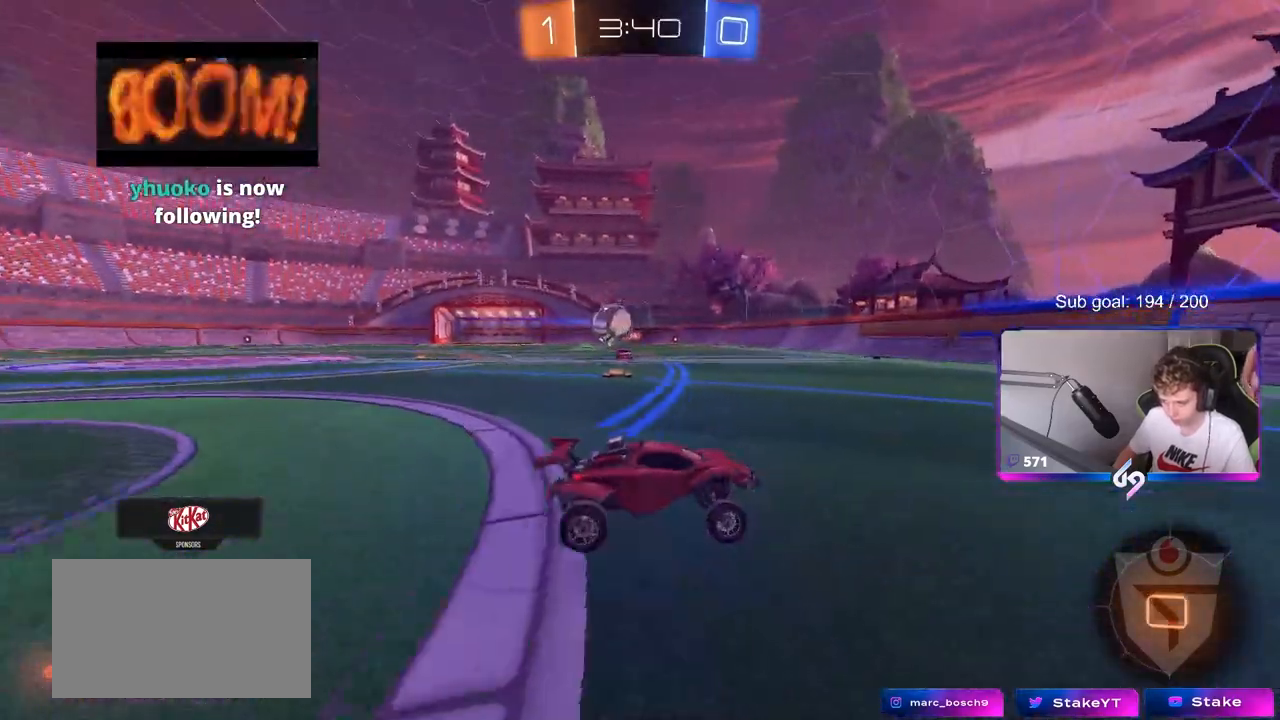
{"keys": ["a", "w"], "mouse": [], "mouse_move": "still", "events": [[67, "a", "down"]]}
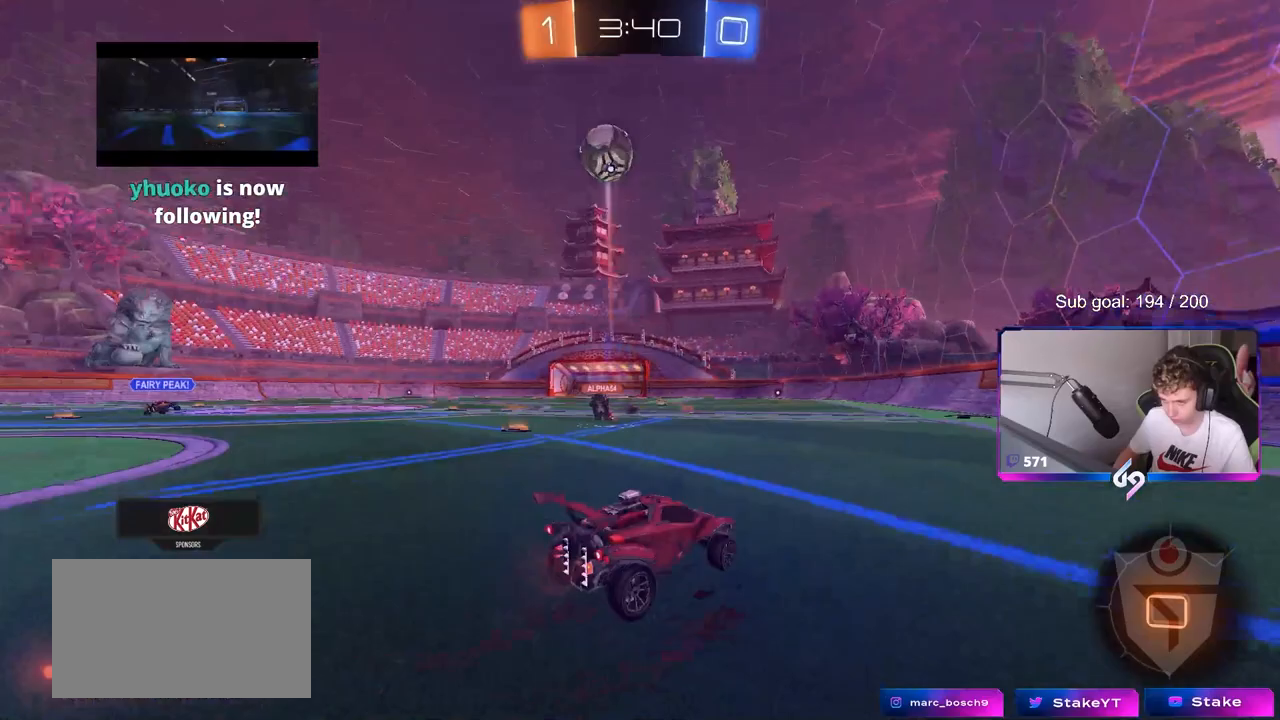
{"keys": ["d", "shift", "w"], "mouse": [], "mouse_move": "up-left", "events": [[83, "space", "down"], [133, "a", "up"], [133, "mouse_left", "down"], [133, "mouse_right", "down"], [217, "mouse_right", "up"], [217, "space", "up"], [267, "mouse_right", "down"], [317, "d", "down"], [367, "mouse_left", "up"], [417, "mouse_right", "up"], [417, "shift", "down"]]}
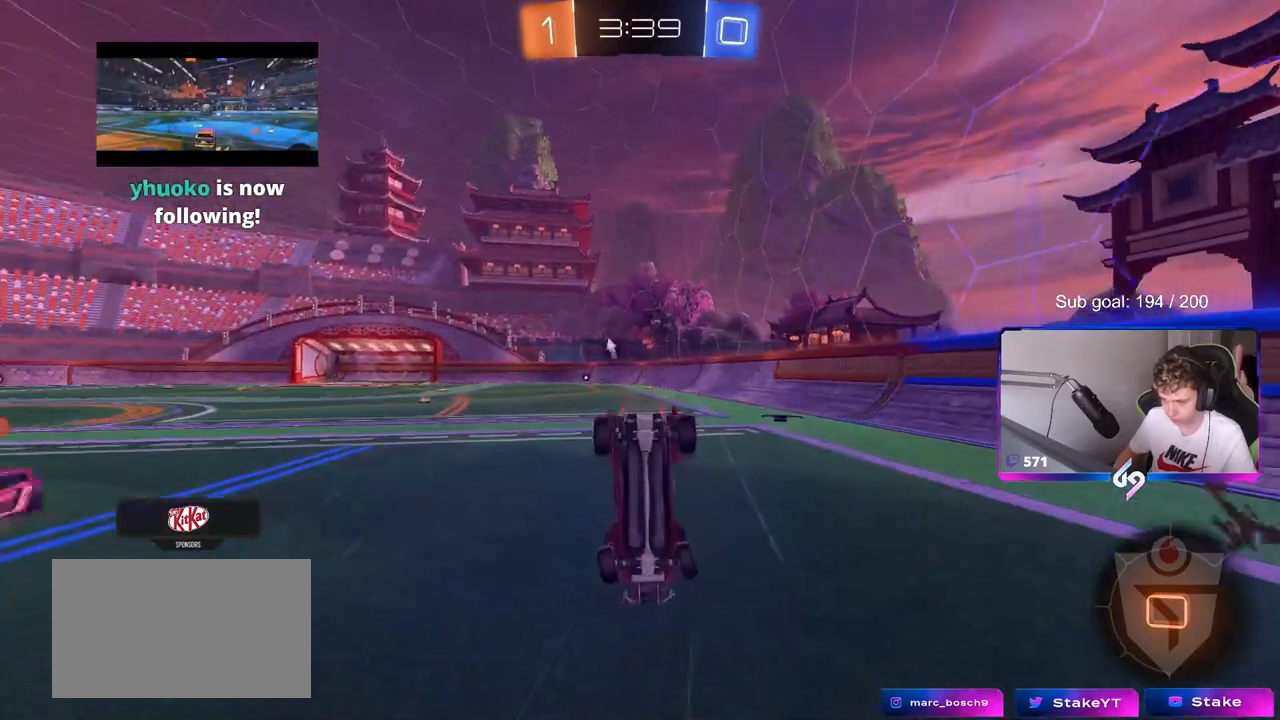
{"keys": [], "mouse": [], "mouse_move": "up", "events": [[233, "w", "up"], [433, "d", "up"], [433, "shift", "up"]]}
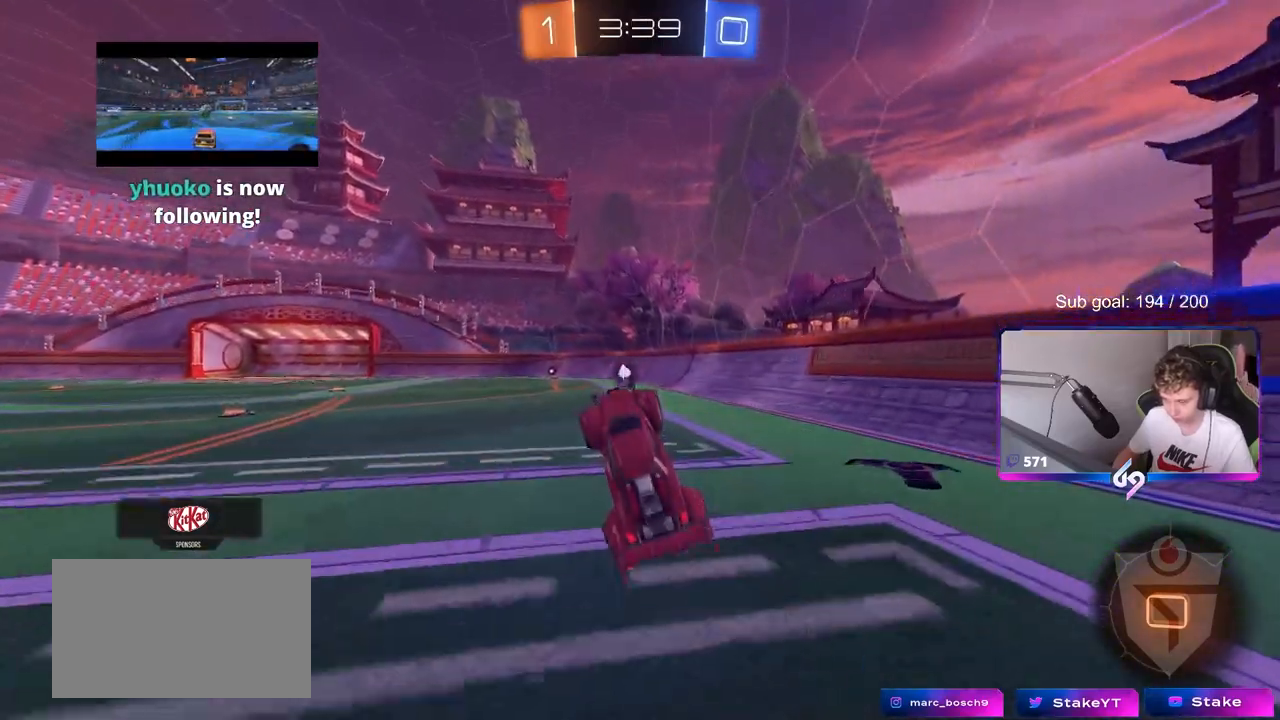
{"keys": ["a", "shift", "w"], "mouse": ["left"], "mouse_move": "down", "events": [[200, "mouse_left", "down"], [350, "d", "down"], [350, "w", "down"], [450, "mouse_right", "down"], [500, "a", "down"], [500, "d", "up"], [500, "mouse_right", "up"], [500, "shift", "down"]]}
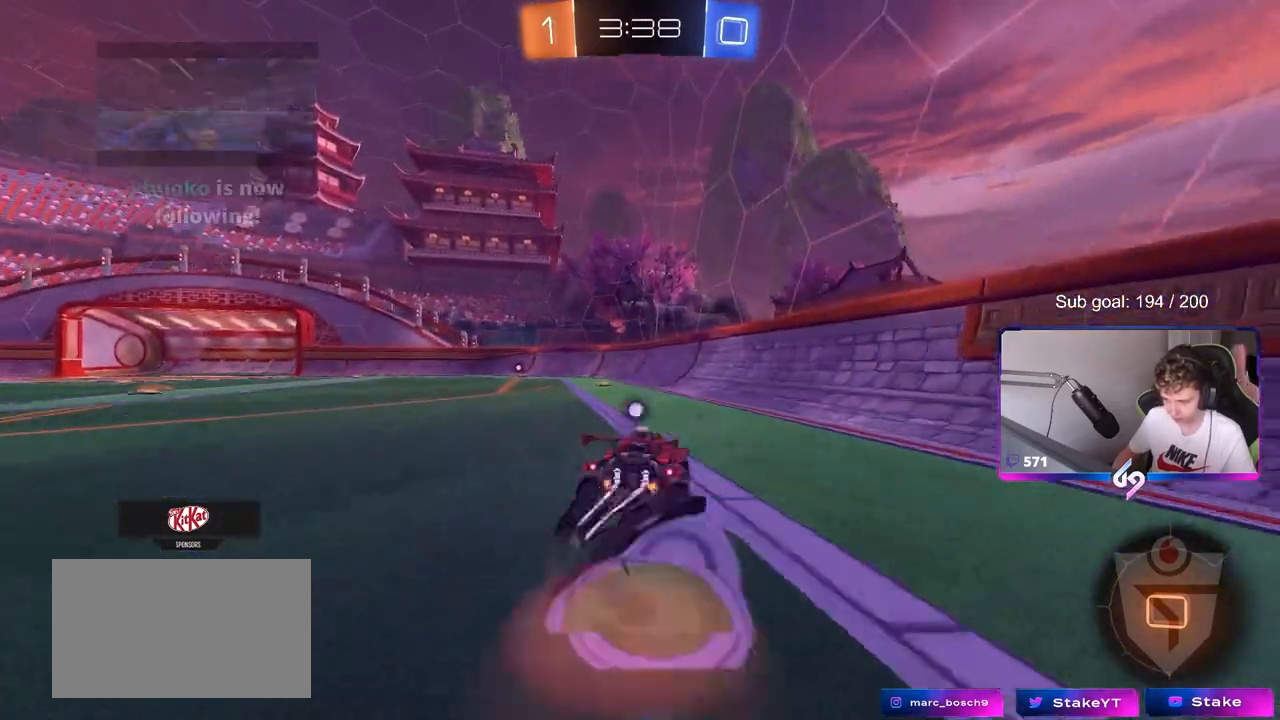
{"keys": ["a", "shift"], "mouse": [], "mouse_move": "still", "events": [[33, "mouse_right", "down"], [100, "w", "up"], [133, "s", "down"], [233, "mouse_left", "up"], [233, "space", "down"], [283, "mouse_right", "up"], [417, "space", "up"], [500, "s", "up"]]}
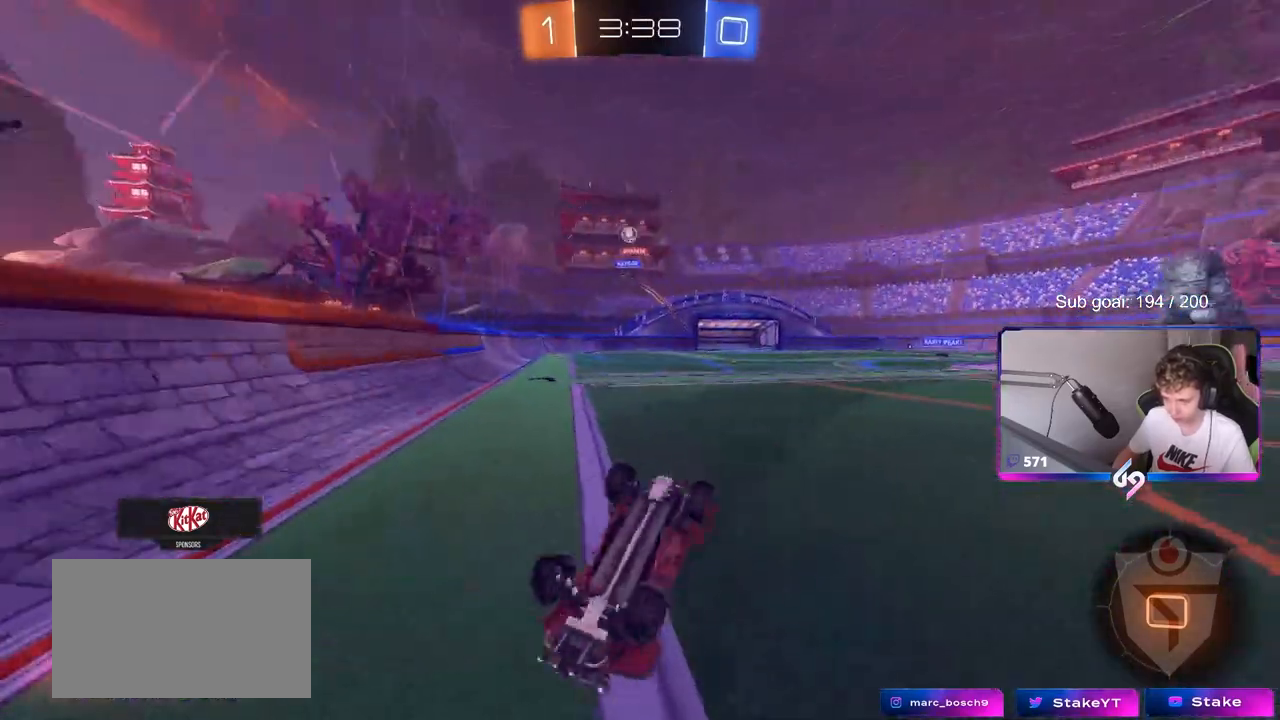
{"keys": [], "mouse": [], "mouse_move": "still", "events": [[100, "s", "down"], [200, "s", "up"], [283, "shift", "up"], [383, "a", "up"]]}
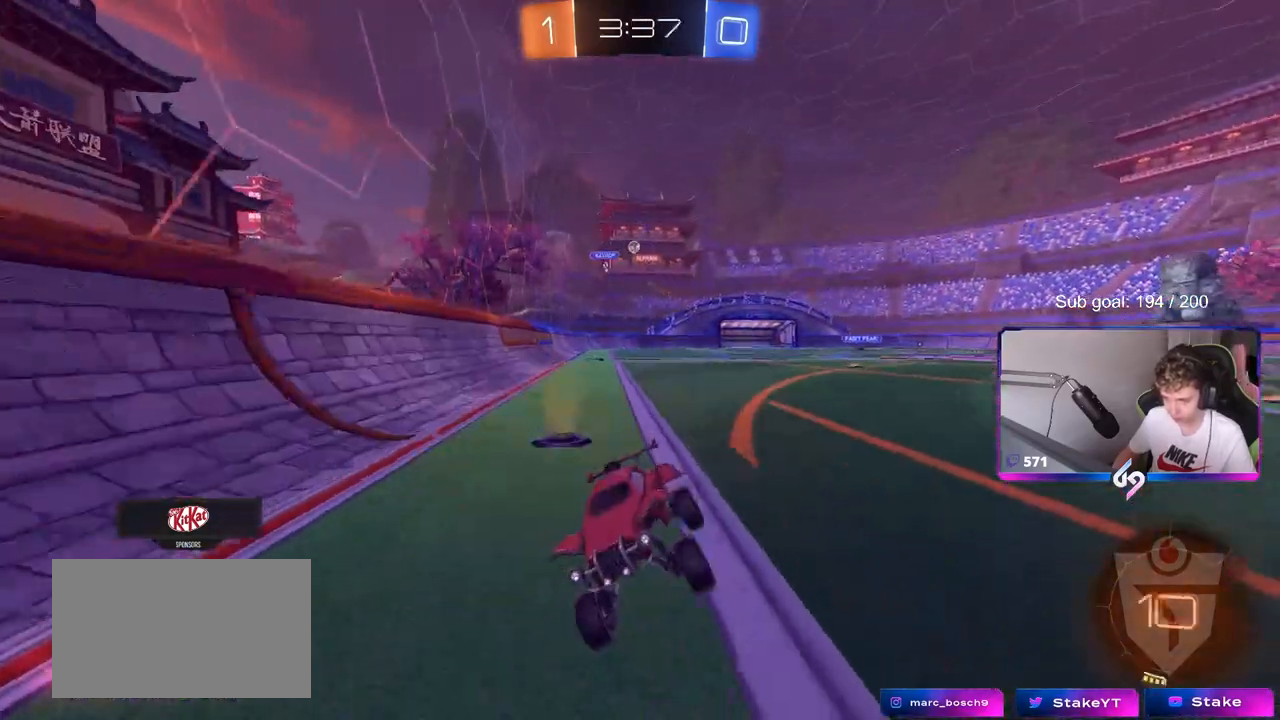
{"keys": ["a", "w"], "mouse": [], "mouse_move": "still", "events": [[67, "a", "down"], [67, "w", "down"], [217, "shift", "down"], [400, "shift", "up"]]}
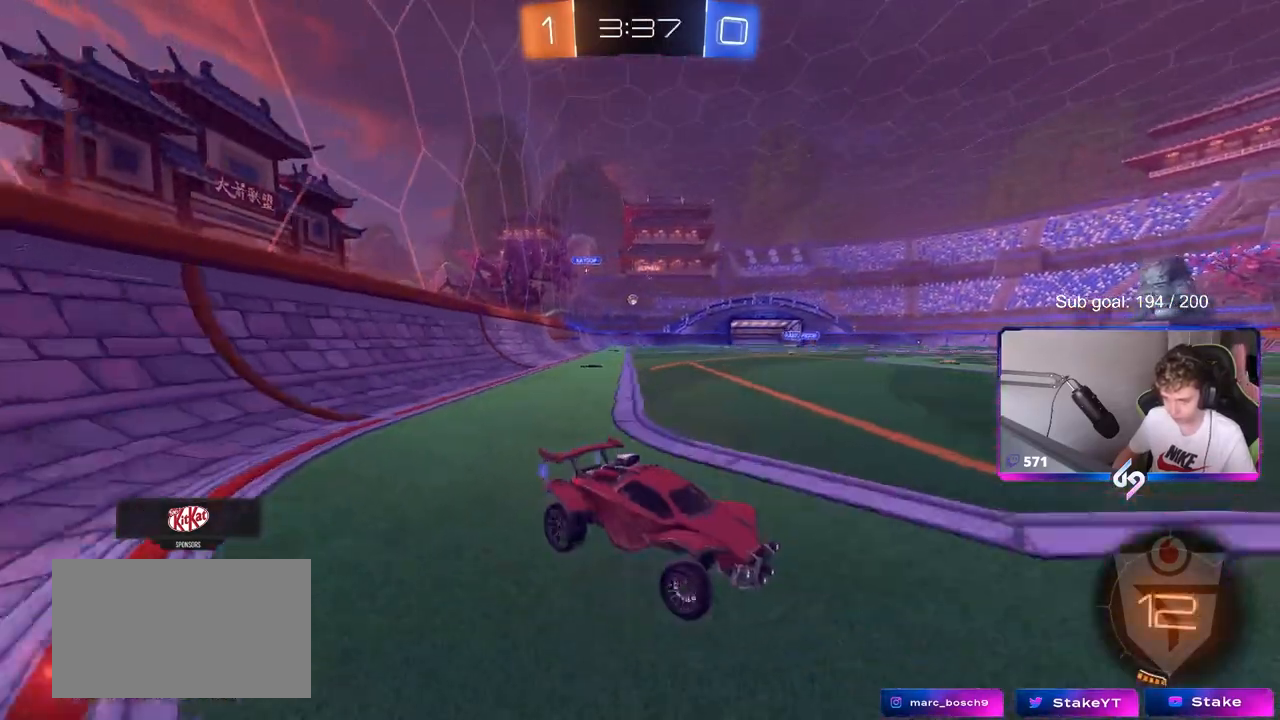
{"keys": ["a", "w"], "mouse": ["left"], "mouse_move": "still", "events": [[317, "mouse_left", "down"]]}
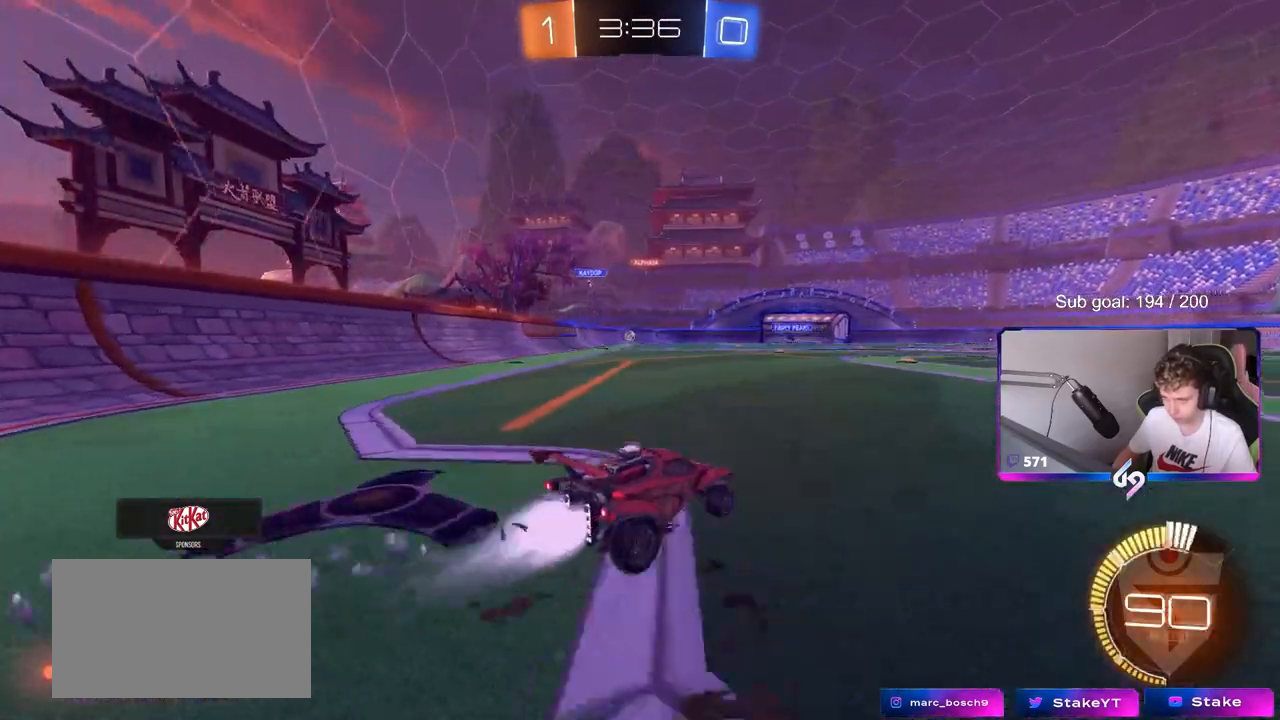
{"keys": ["w"], "mouse": ["left"], "mouse_move": "still", "events": [[150, "a", "up"]]}
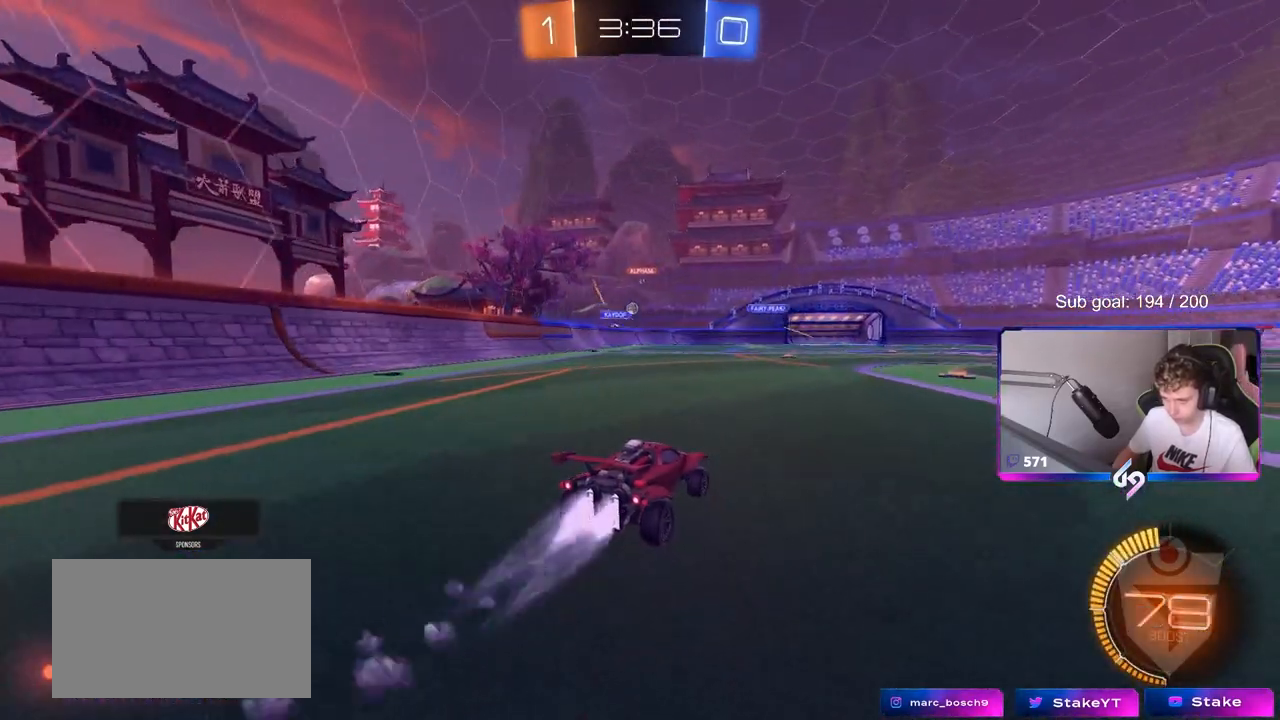
{"keys": ["w"], "mouse": [], "mouse_move": "still", "events": [[300, "mouse_left", "up"], [350, "a", "down"], [433, "a", "up"]]}
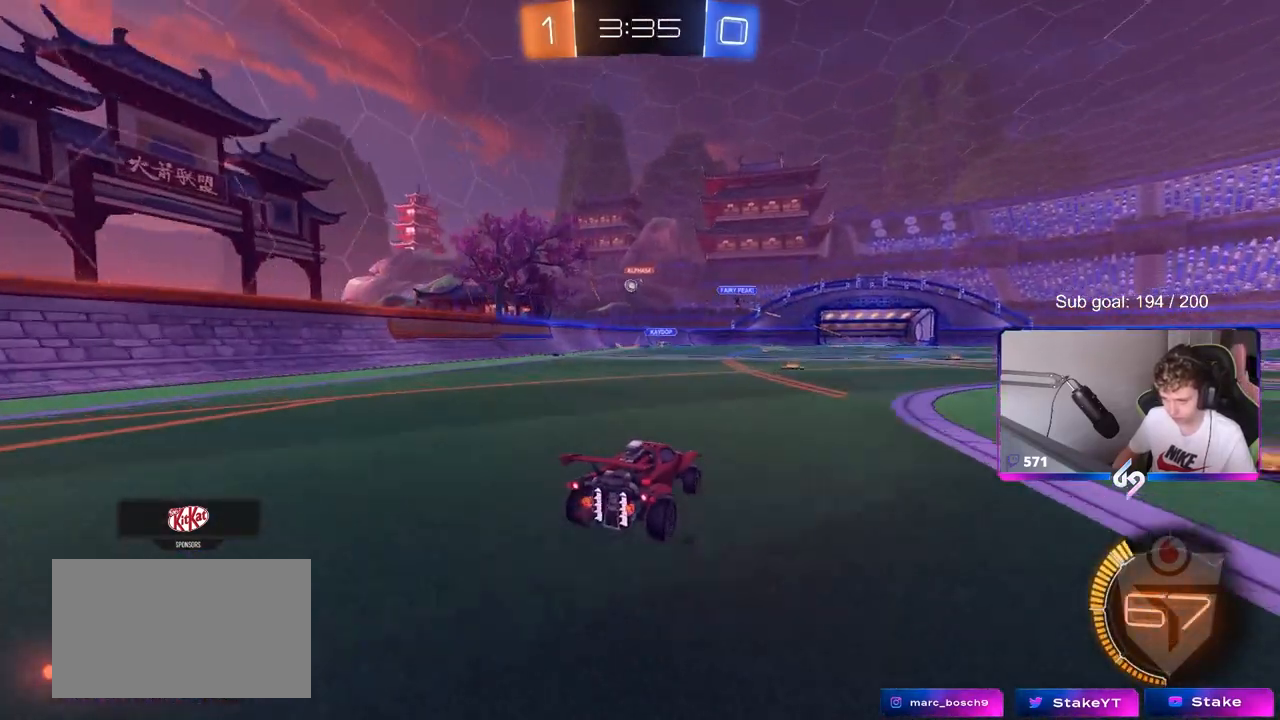
{"keys": ["w"], "mouse": [], "mouse_move": "still", "events": [[83, "a", "down"], [367, "a", "up"]]}
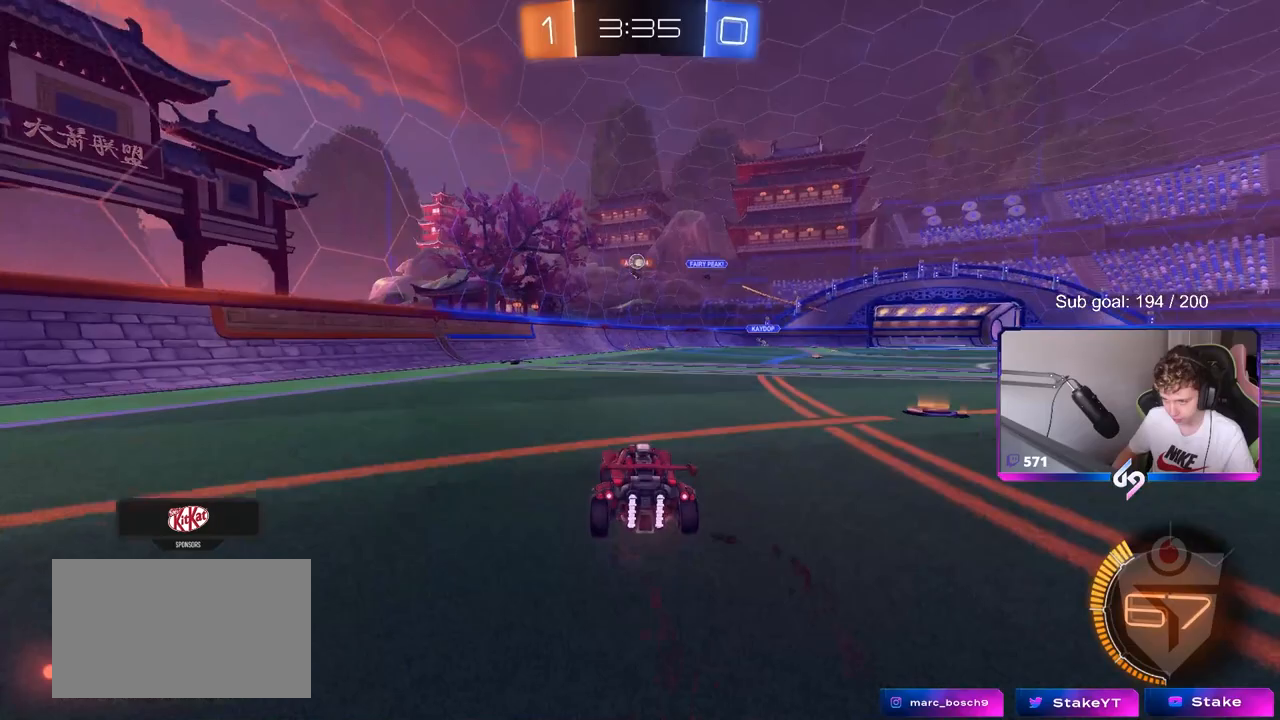
{"keys": ["a"], "mouse": [], "mouse_move": "still", "events": [[50, "w", "up"], [200, "a", "down"], [200, "s", "down"], [433, "s", "up"]]}
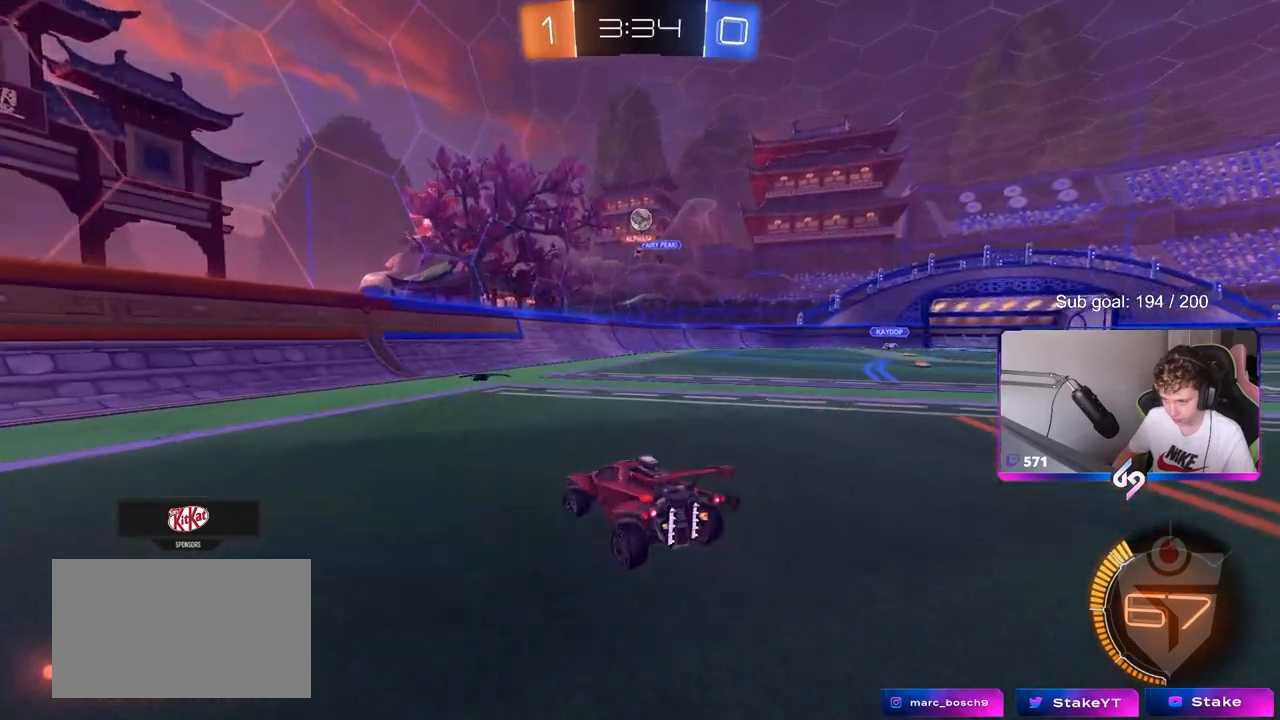
{"keys": ["d", "shift", "w"], "mouse": [], "mouse_move": "still", "events": [[167, "w", "down"], [267, "a", "up"], [267, "d", "down"], [400, "shift", "down"]]}